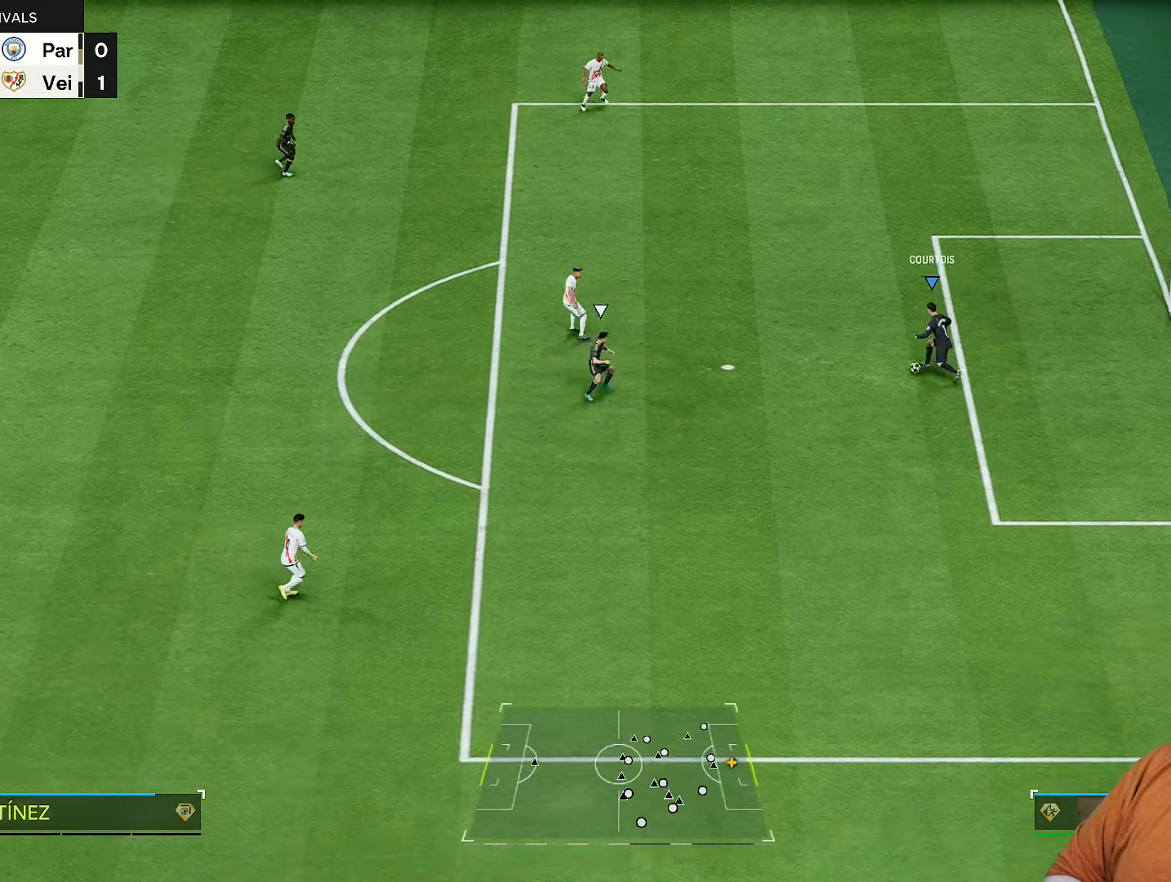
Gameplay with a controller (PlayStation layout); each line is a JSON object with the inputs held at the frame after it. "events" lists button and stick changes between this image and that frame as [ms after this image, input, new state], when the widget could be followed in between. Not read: L3 R3.
{"buttons": [], "left_stick": "up", "right_stick": "center", "events": []}
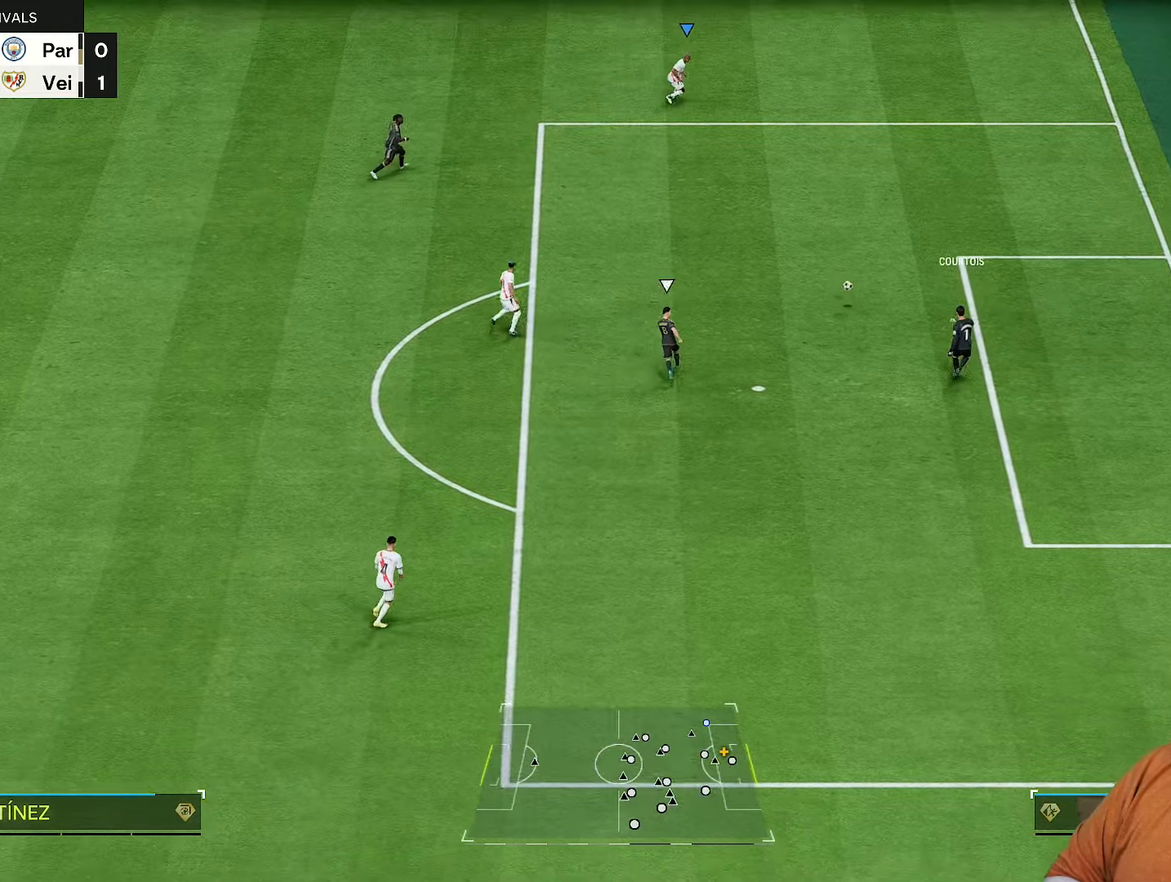
{"buttons": [], "left_stick": "up", "right_stick": "center", "events": []}
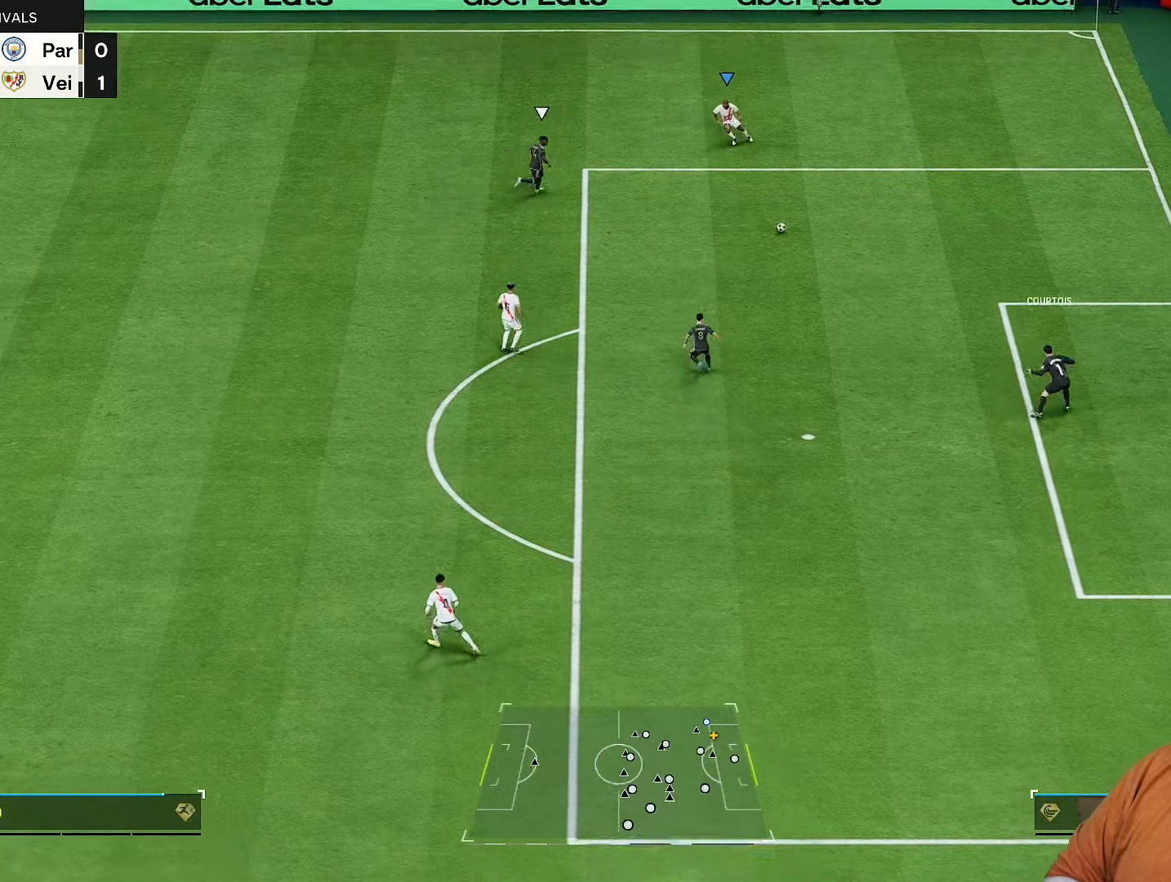
{"buttons": ["L1"], "left_stick": "up-right", "right_stick": "center", "events": [[317, "left_stick", "up-right"], [350, "L1", "down"]]}
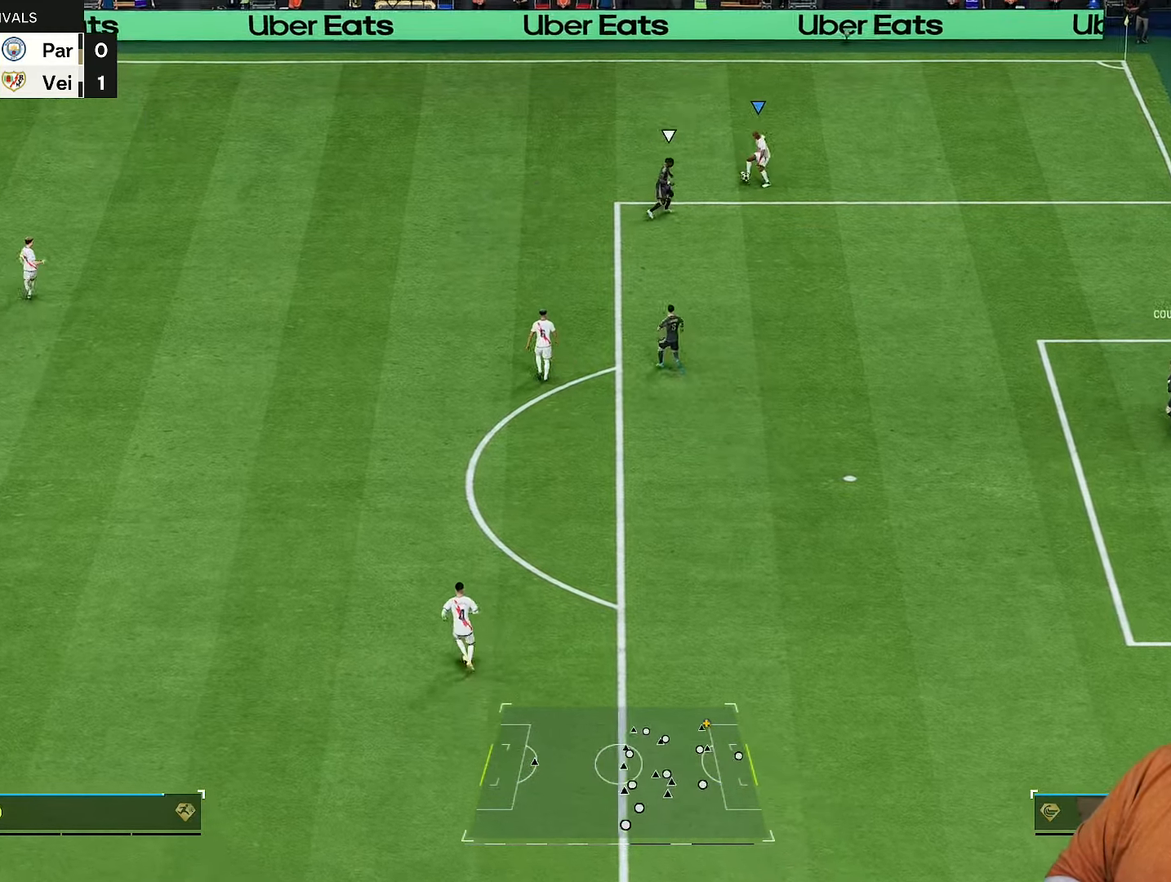
{"buttons": ["L1", "R2"], "left_stick": "up-left", "right_stick": "center", "events": [[117, "left_stick", "up"], [250, "left_stick", "up-left"], [317, "R2", "down"]]}
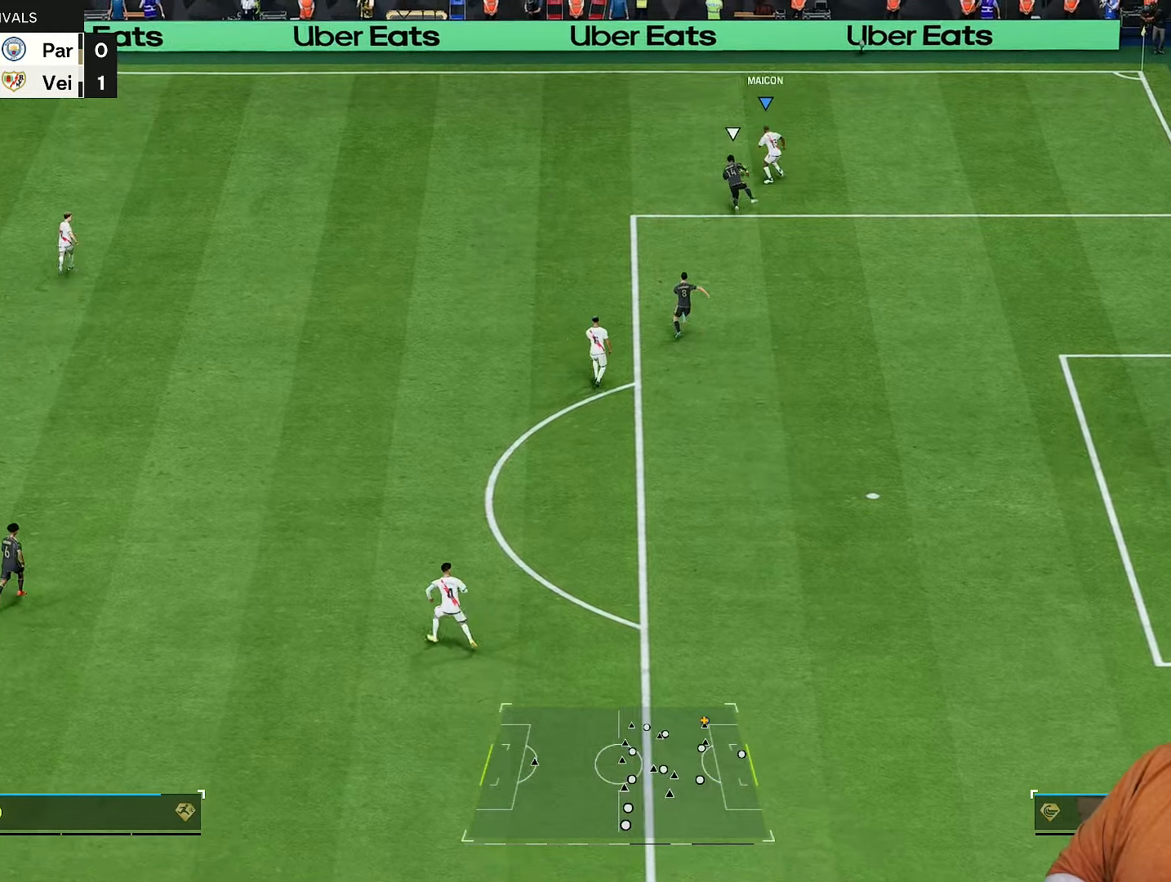
{"buttons": ["R2"], "left_stick": "up-left", "right_stick": "center", "events": [[50, "L1", "up"]]}
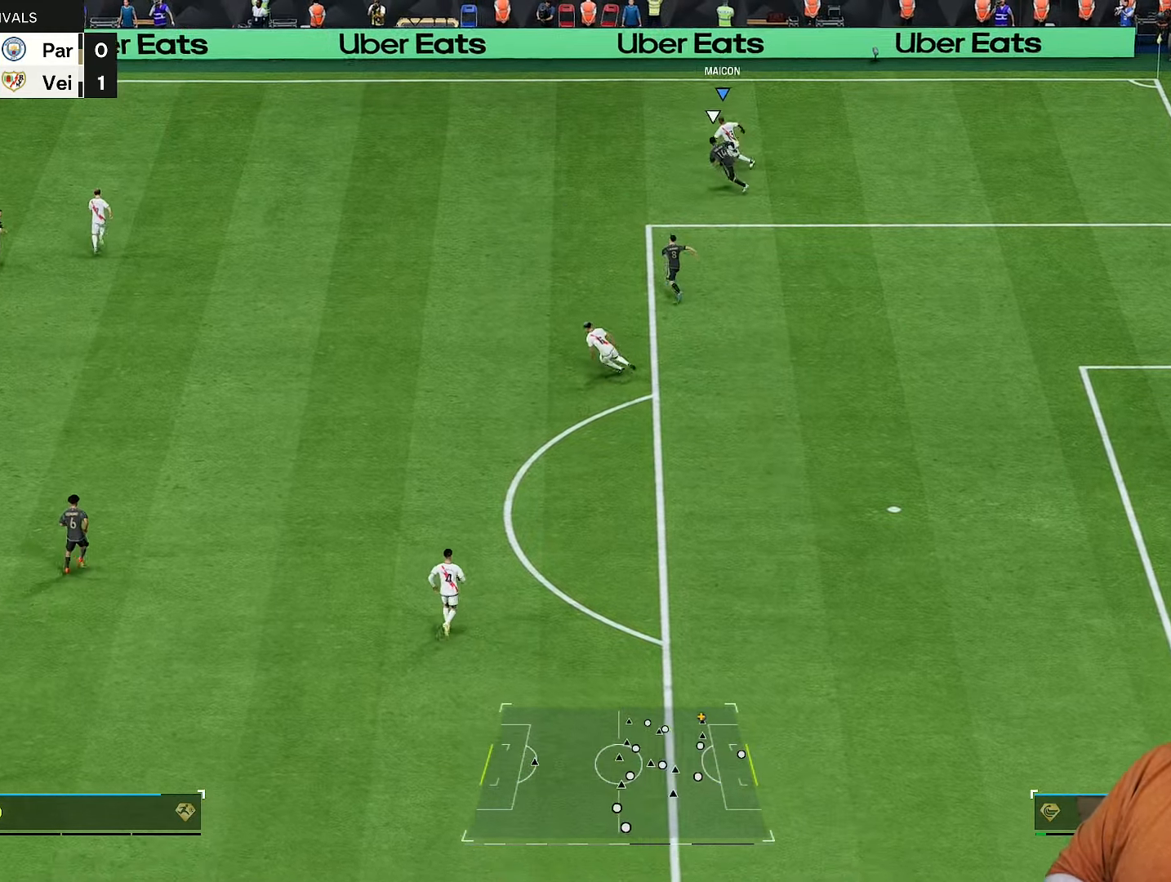
{"buttons": [], "left_stick": "left", "right_stick": "center"}
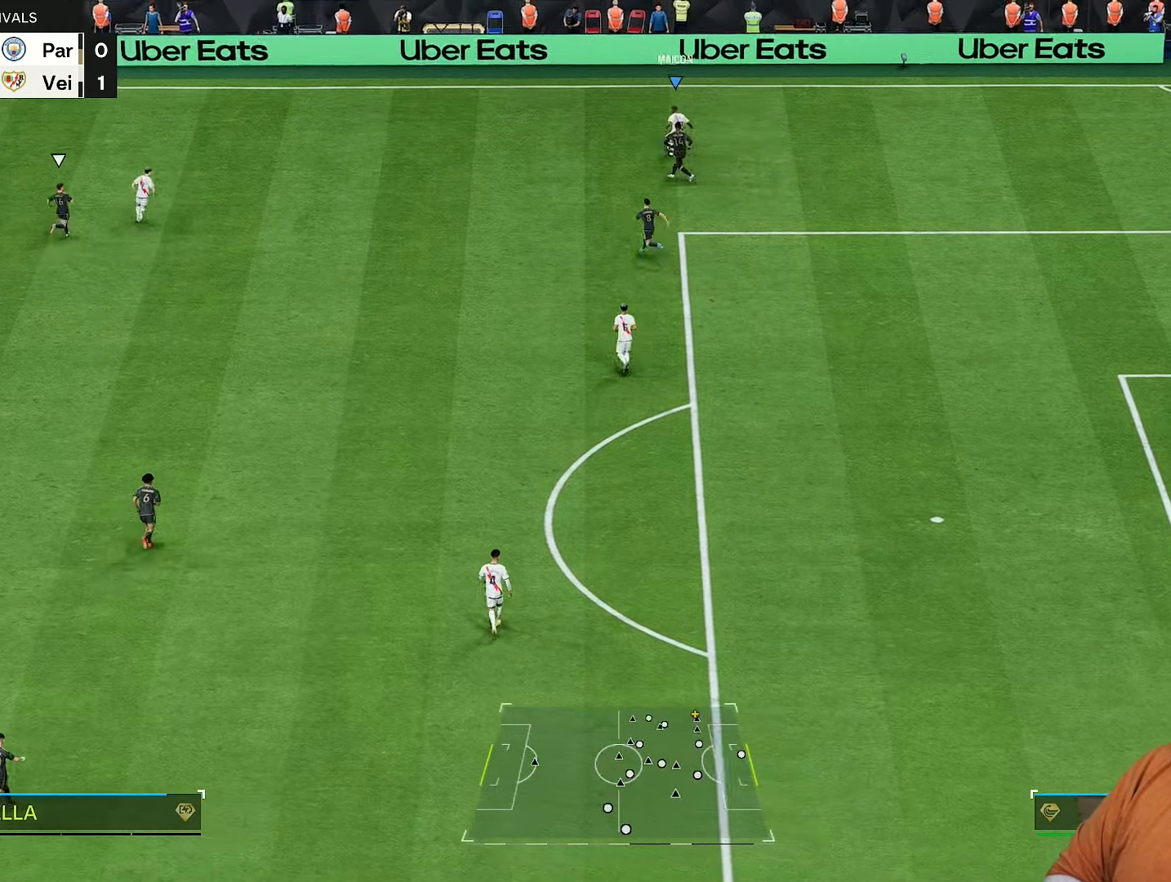
{"buttons": [], "left_stick": "up-left", "right_stick": "center", "events": [[450, "left_stick", "up-left"]]}
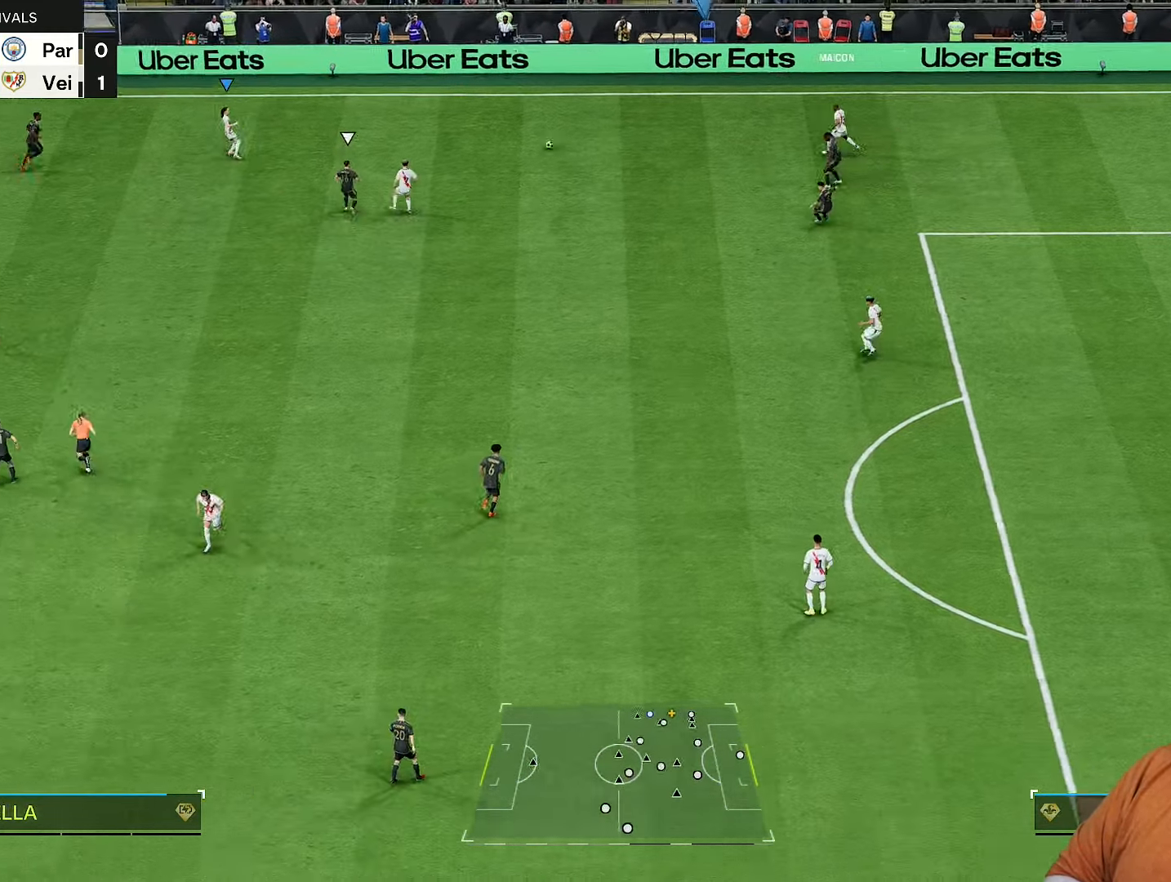
{"buttons": ["L1"], "left_stick": "down-left", "right_stick": "center", "events": [[100, "left_stick", "left"], [267, "left_stick", "down-left"], [500, "L1", "down"]]}
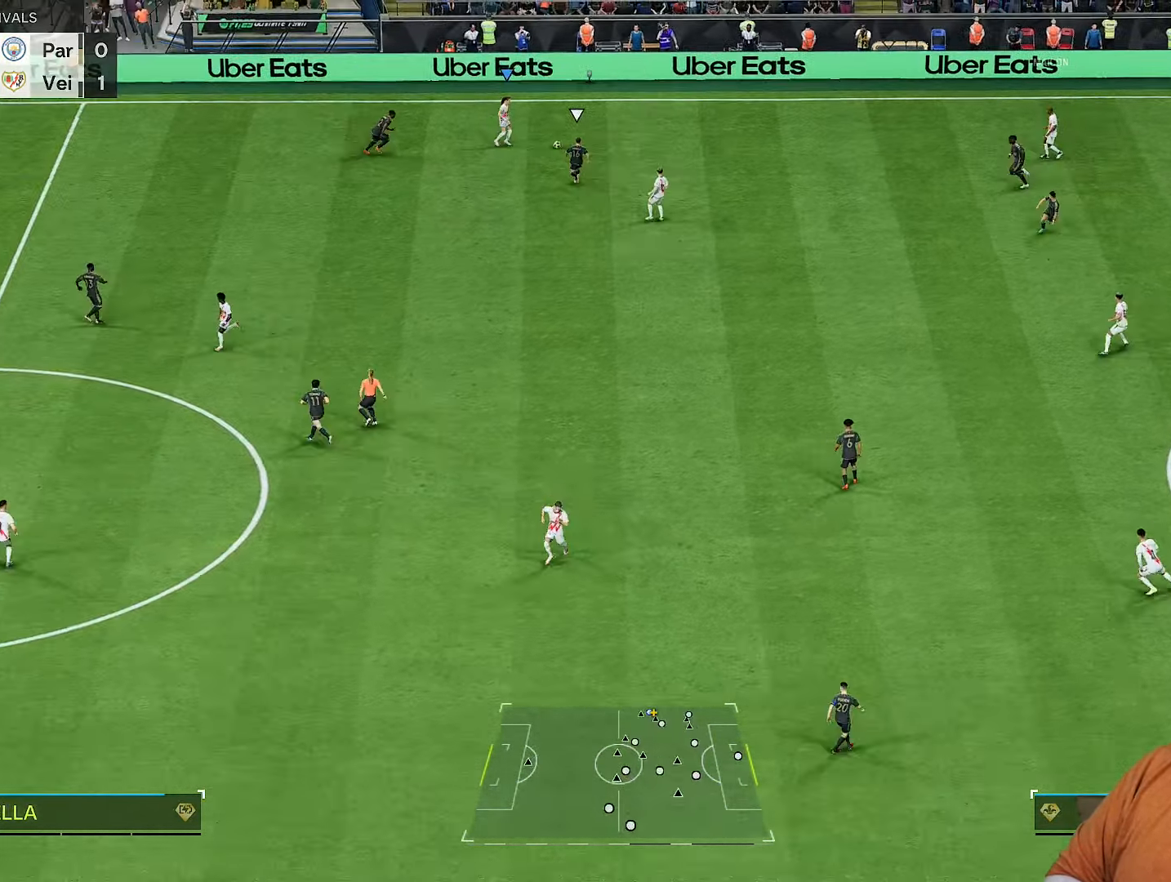
{"buttons": ["R2"], "left_stick": "up-left", "right_stick": "center", "events": [[67, "left_stick", "up-left"], [500, "L1", "up"], [500, "R2", "down"]]}
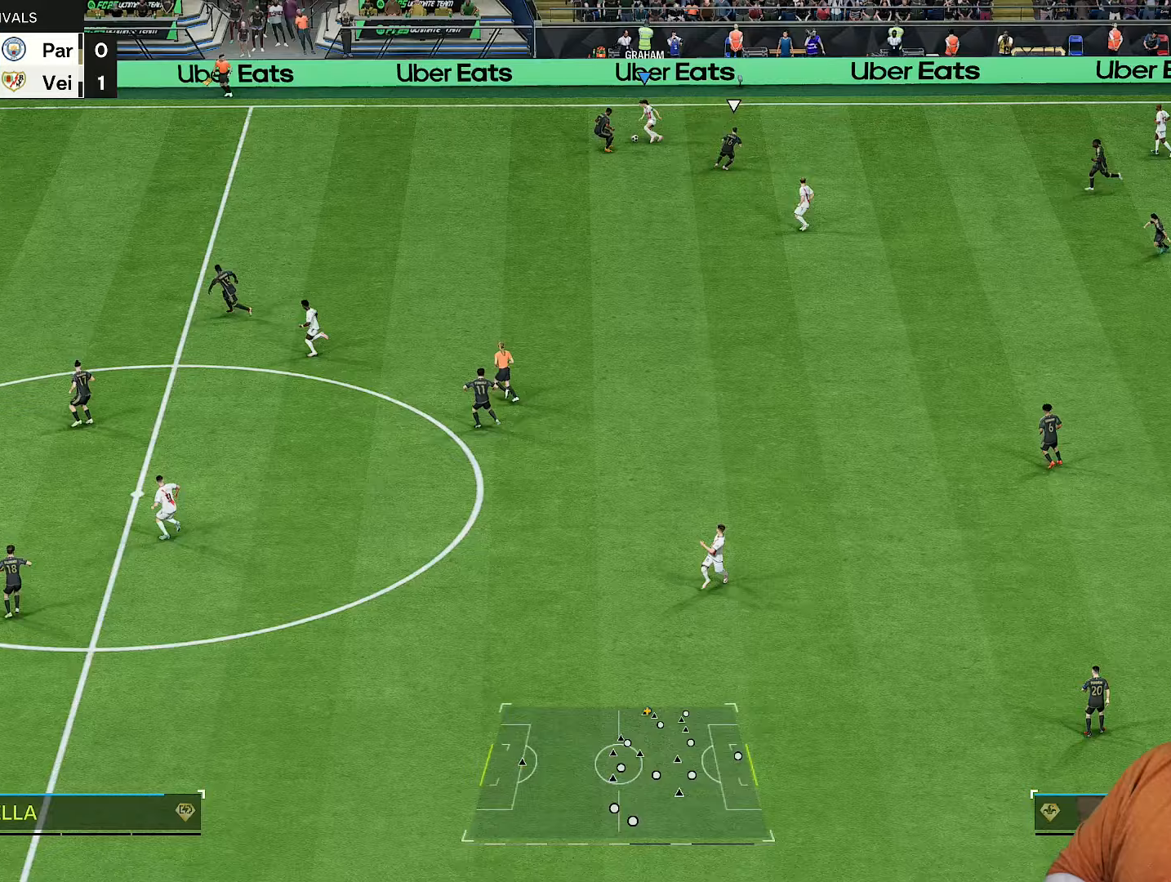
{"buttons": ["R2"], "left_stick": "left", "right_stick": "center", "events": [[67, "left_stick", "left"]]}
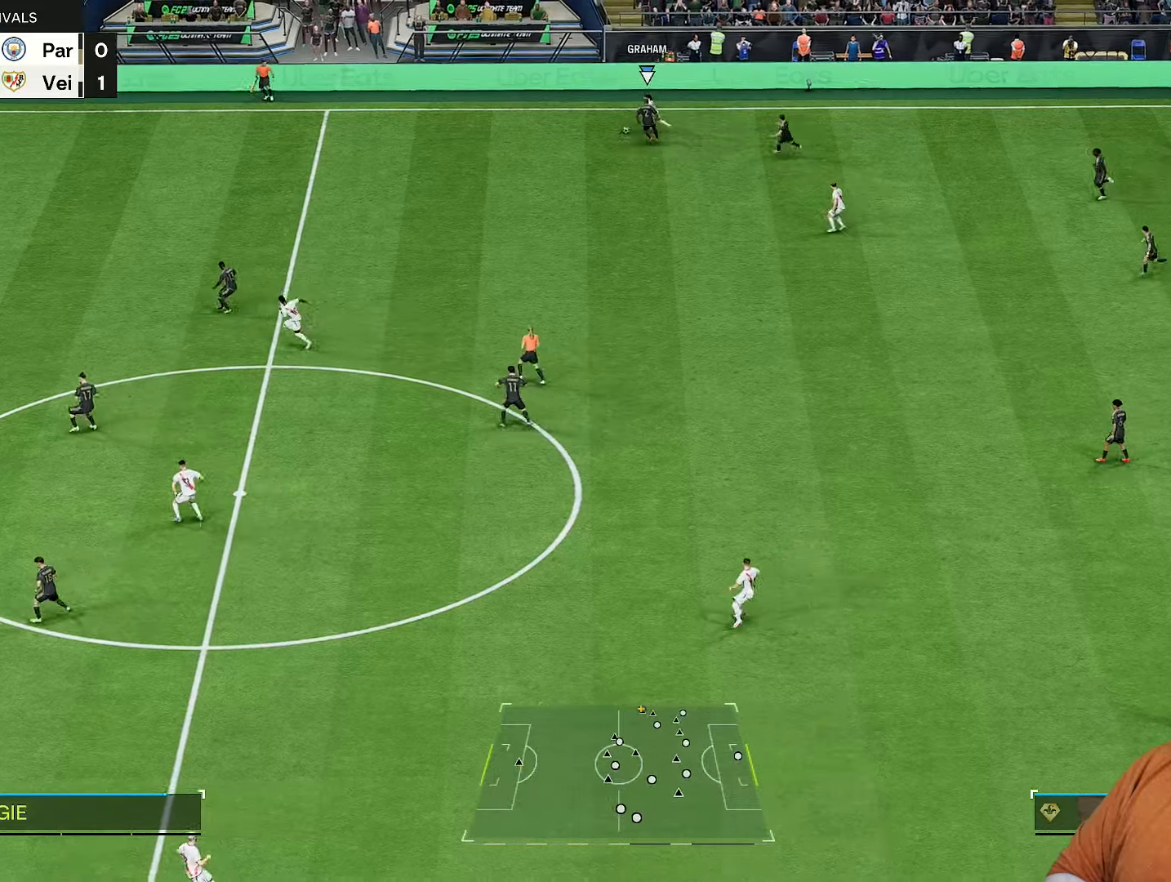
{"buttons": ["R2"], "left_stick": "left", "right_stick": "center", "events": []}
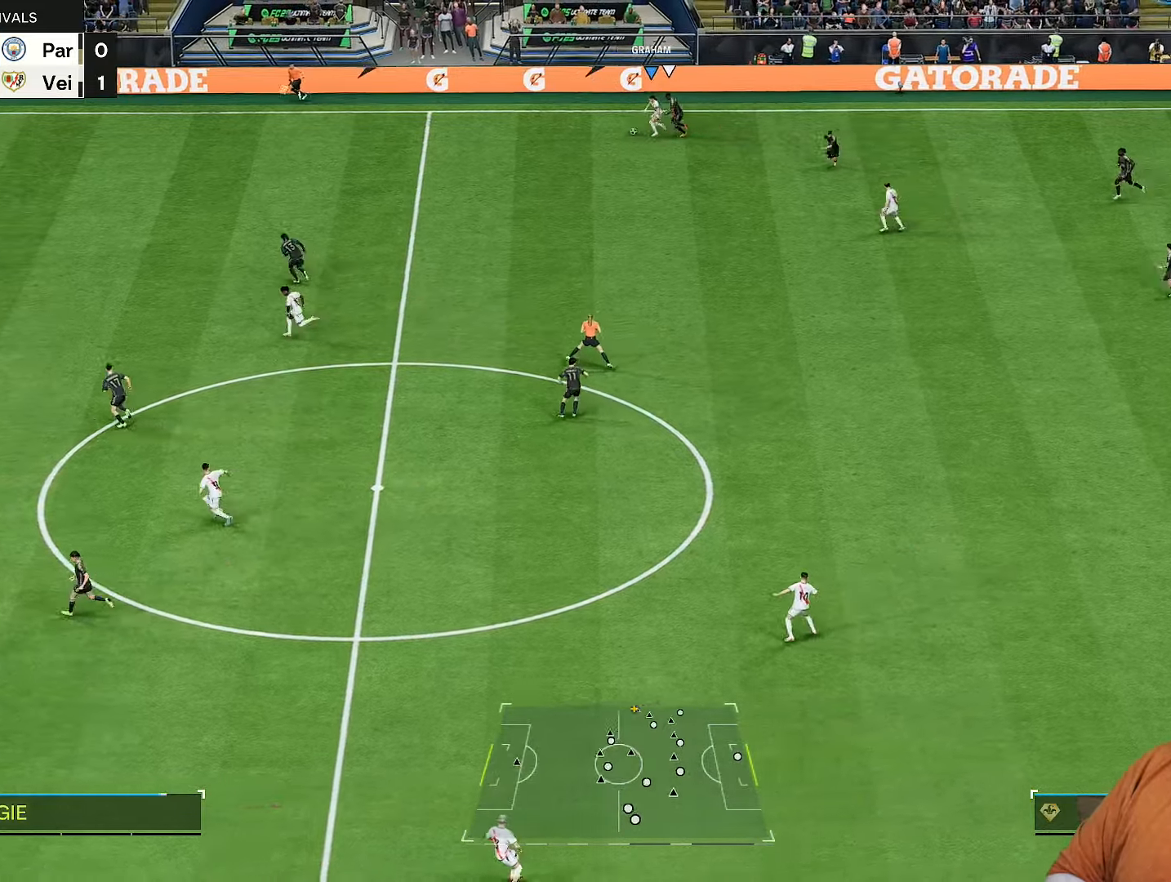
{"buttons": ["R2"], "left_stick": "left", "right_stick": "center", "events": []}
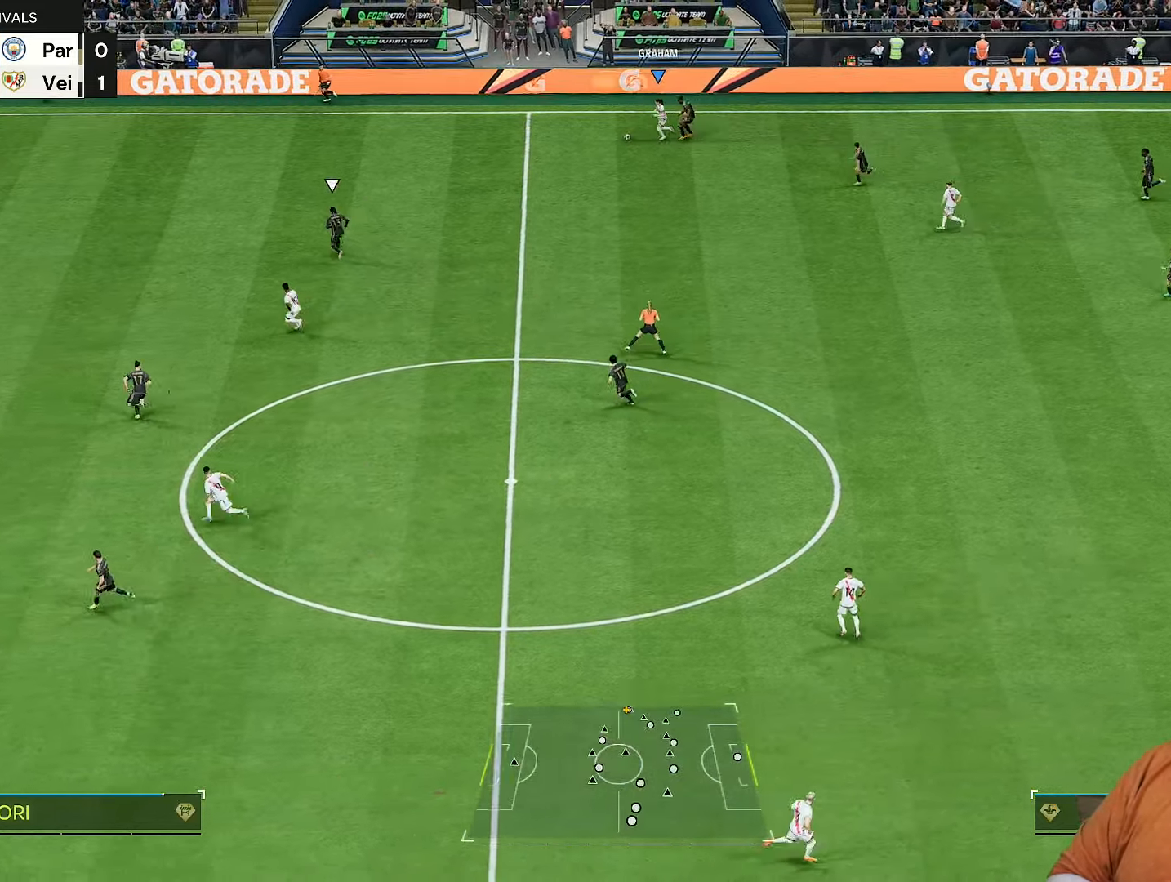
{"buttons": ["R2"], "left_stick": "up-left", "right_stick": "center", "events": [[183, "left_stick", "center"], [283, "left_stick", "left"], [417, "left_stick", "up-left"]]}
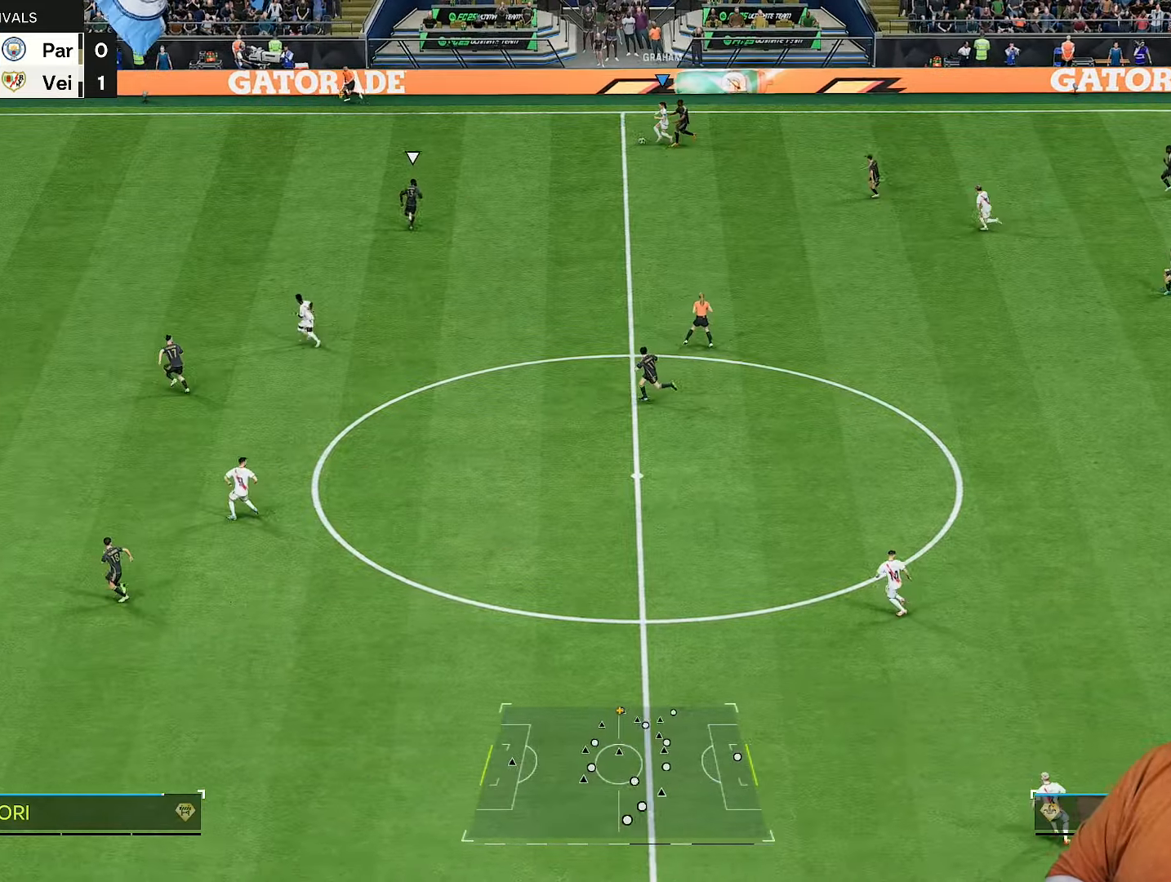
{"buttons": ["R2"], "left_stick": "left", "right_stick": "center", "events": [[50, "left_stick", "left"]]}
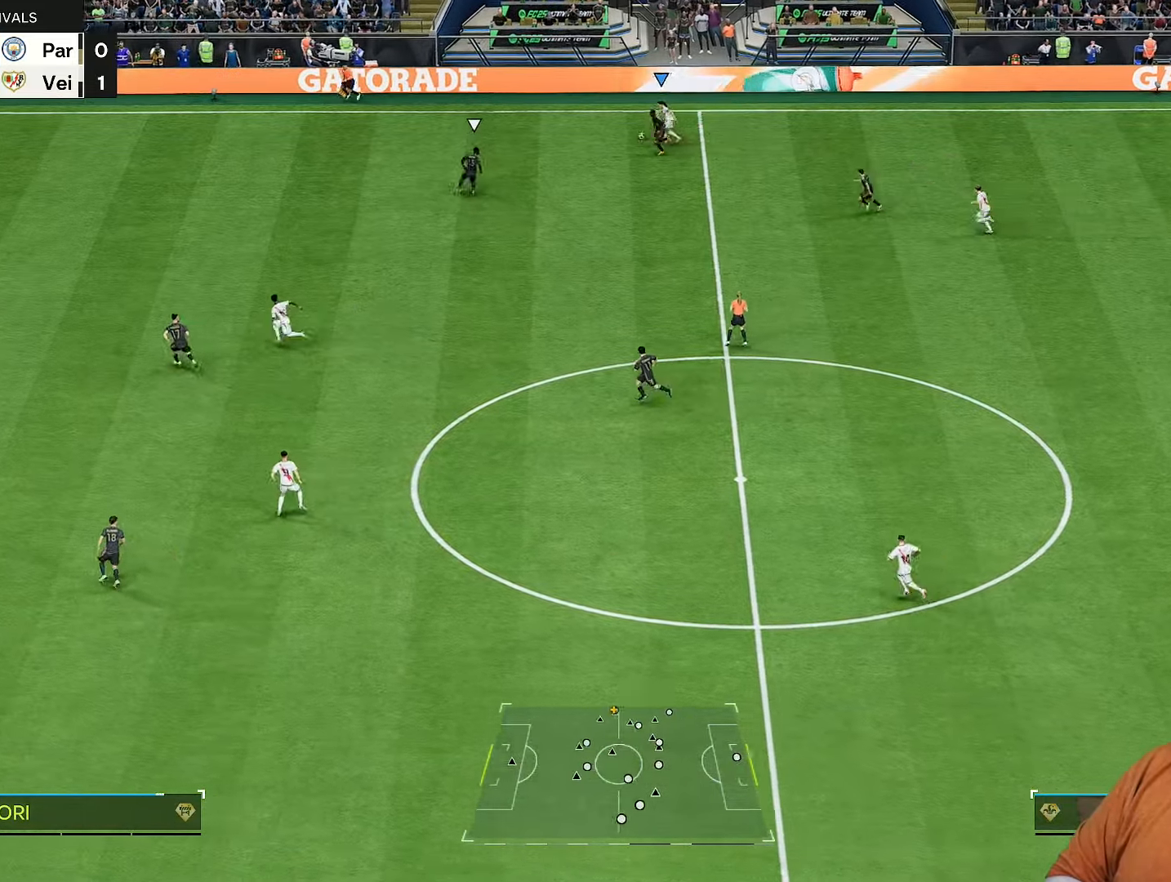
{"buttons": ["L2", "R2"], "left_stick": "down-left", "right_stick": "center", "events": [[50, "left_stick", "up-left"], [250, "left_stick", "left"], [383, "left_stick", "down-left"], [450, "L2", "down"]]}
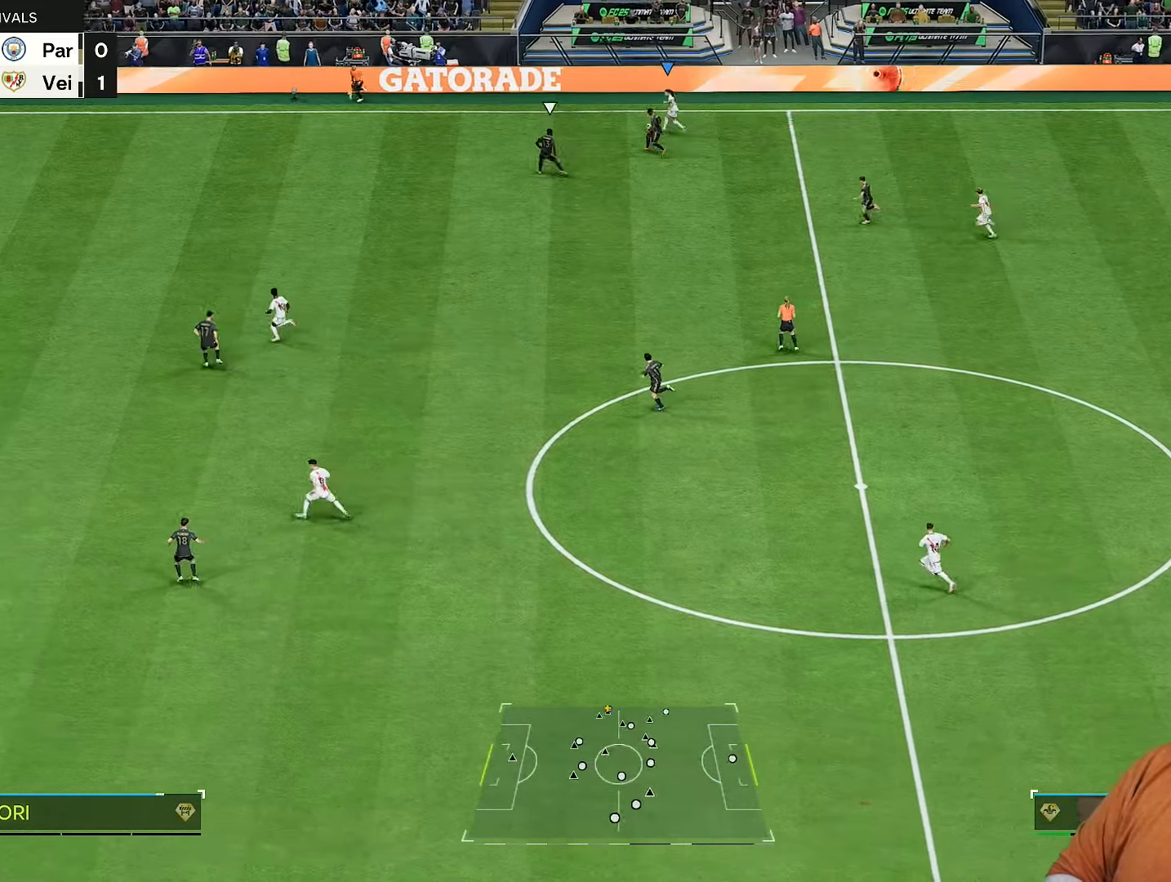
{"buttons": [], "left_stick": "down-right", "right_stick": "center", "events": [[117, "left_stick", "down-right"], [133, "R2", "up"], [433, "L2", "up"]]}
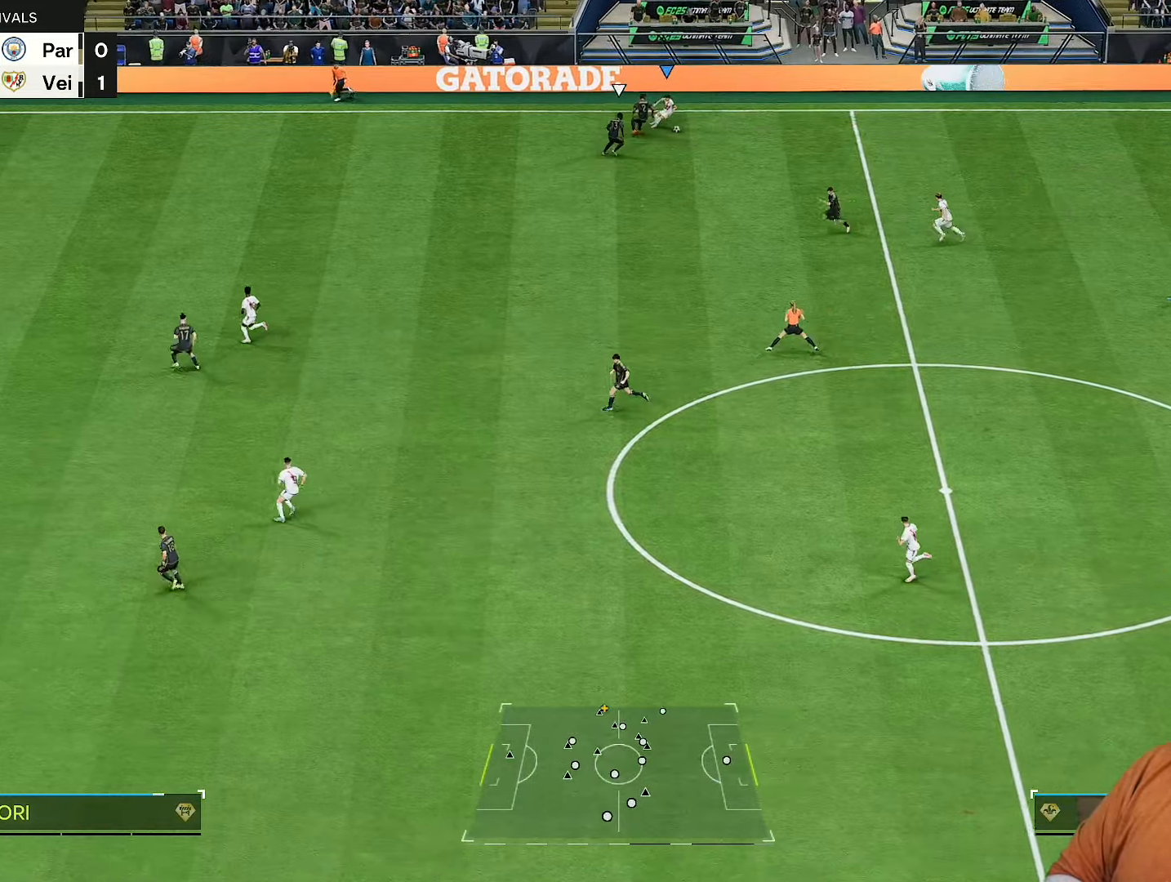
{"buttons": [], "left_stick": "up-left", "right_stick": "center", "events": [[17, "left_stick", "down"], [200, "L1", "down"], [200, "left_stick", "up-left"], [333, "L1", "up"]]}
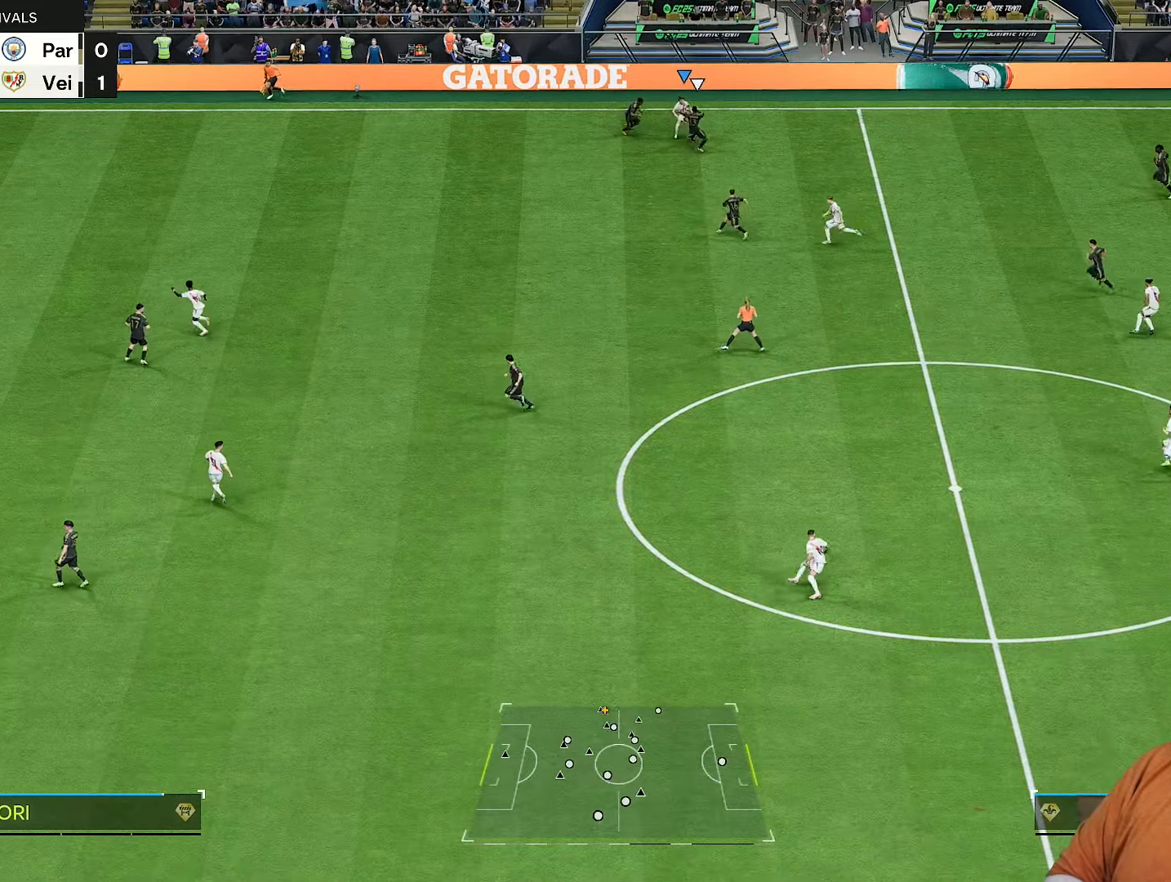
{"buttons": ["R2"], "left_stick": "up-left", "right_stick": "center", "events": [[67, "R1", "down"], [300, "R1", "up"], [300, "left_stick", "up"], [433, "left_stick", "up-left"], [450, "R2", "down"]]}
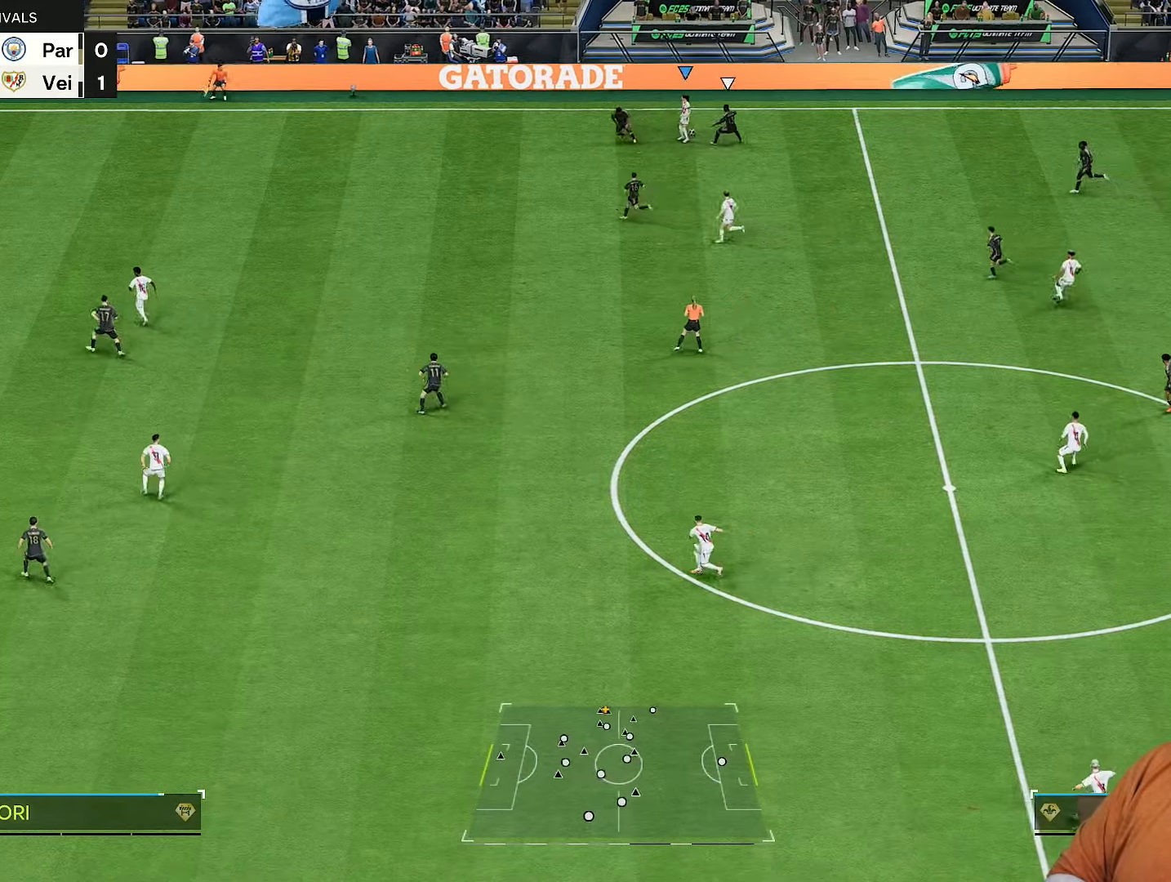
{"buttons": [], "left_stick": "down-left", "right_stick": "center", "events": [[100, "R2", "up"], [267, "left_stick", "left"], [500, "left_stick", "down-left"]]}
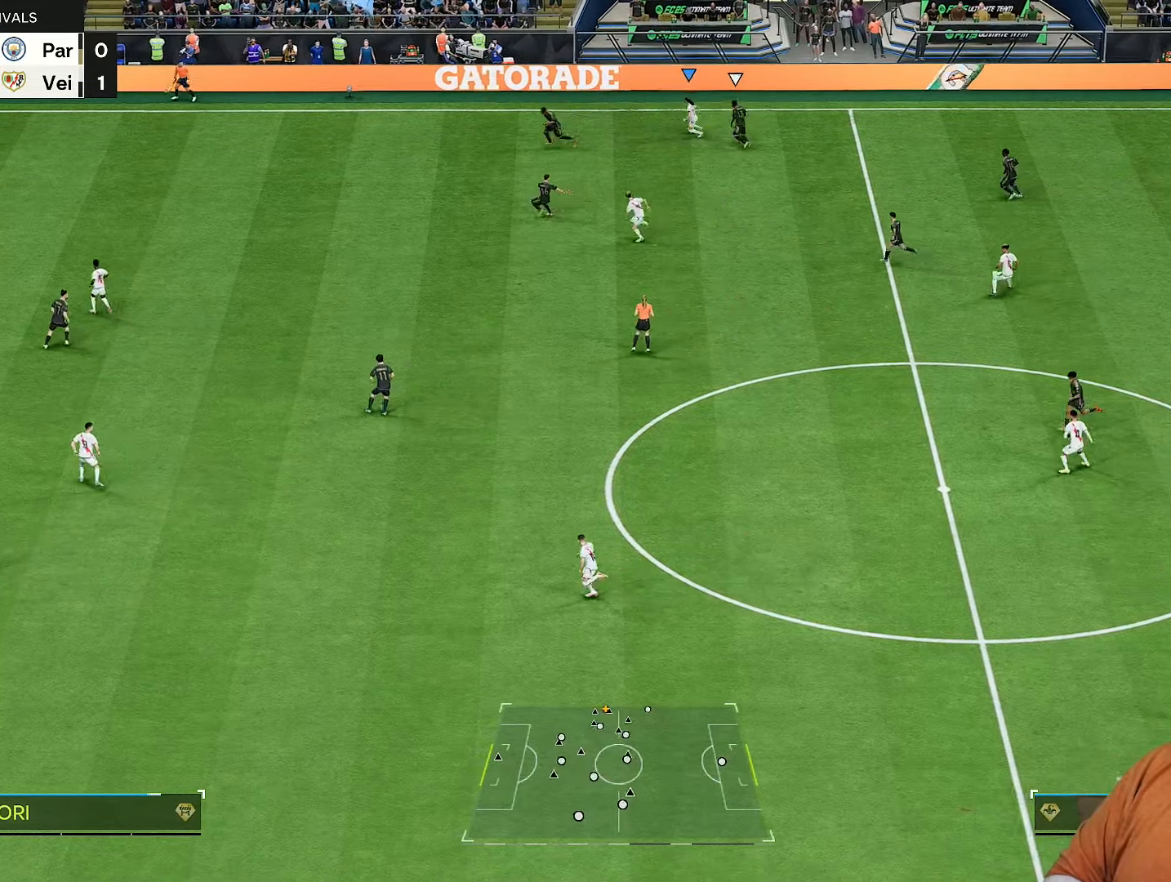
{"buttons": [], "left_stick": "down", "right_stick": "center"}
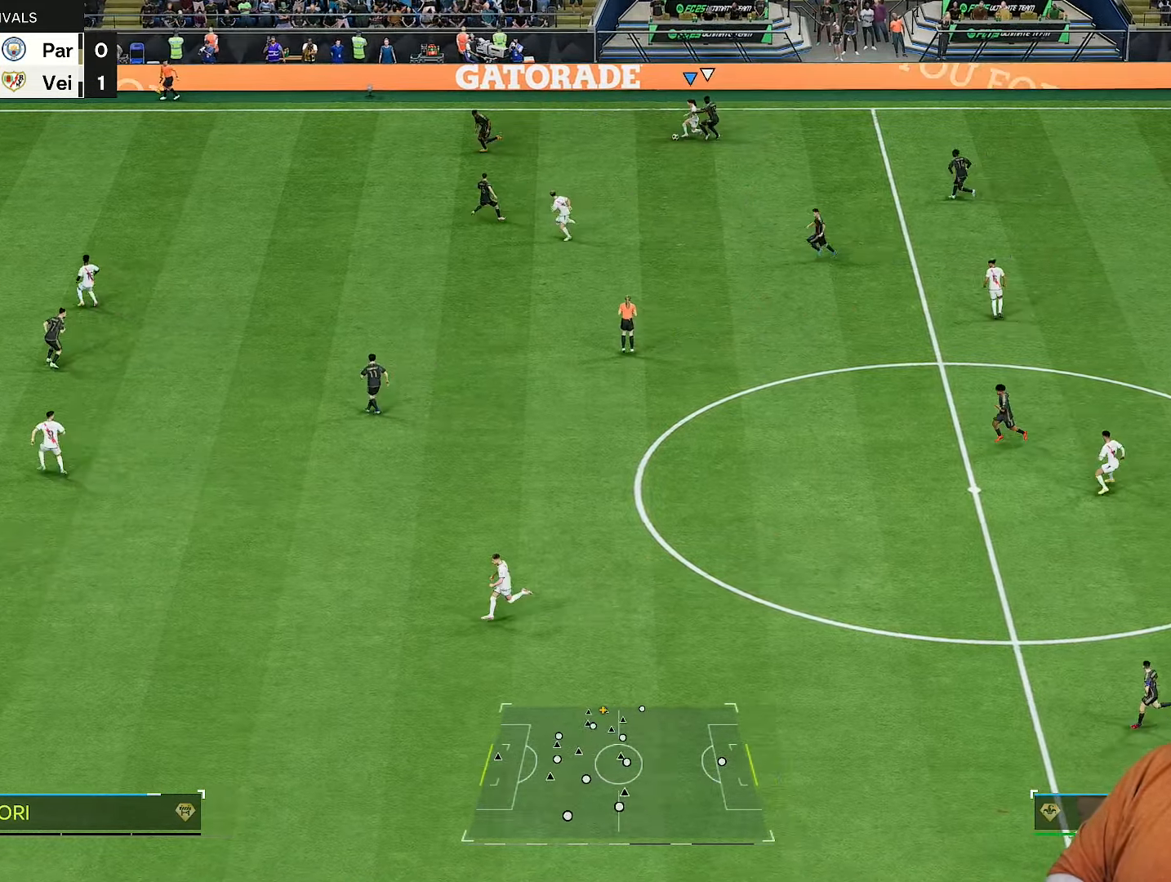
{"buttons": [], "left_stick": "down-right", "right_stick": "center", "events": [[100, "left_stick", "center"], [383, "left_stick", "down-right"]]}
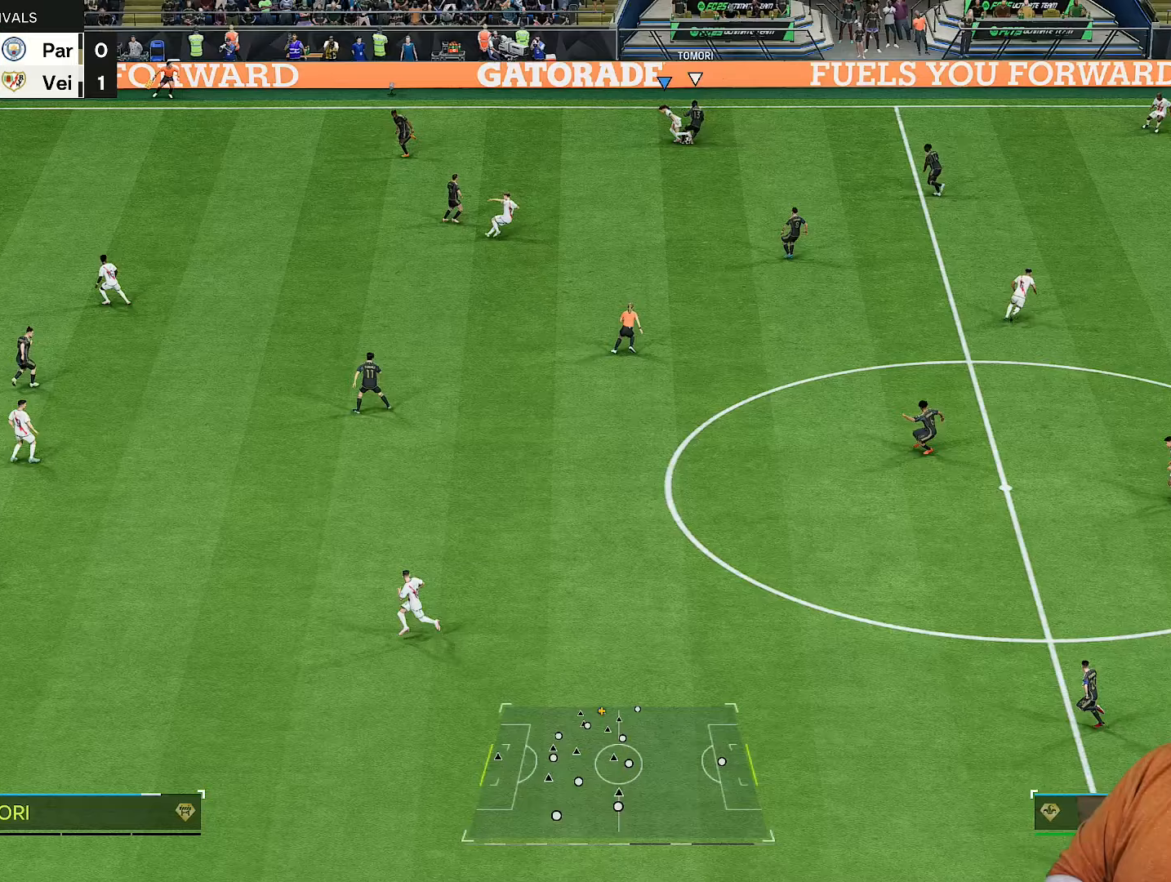
{"buttons": ["R2"], "left_stick": "right", "right_stick": "center", "events": [[17, "left_stick", "right"], [233, "R2", "down"]]}
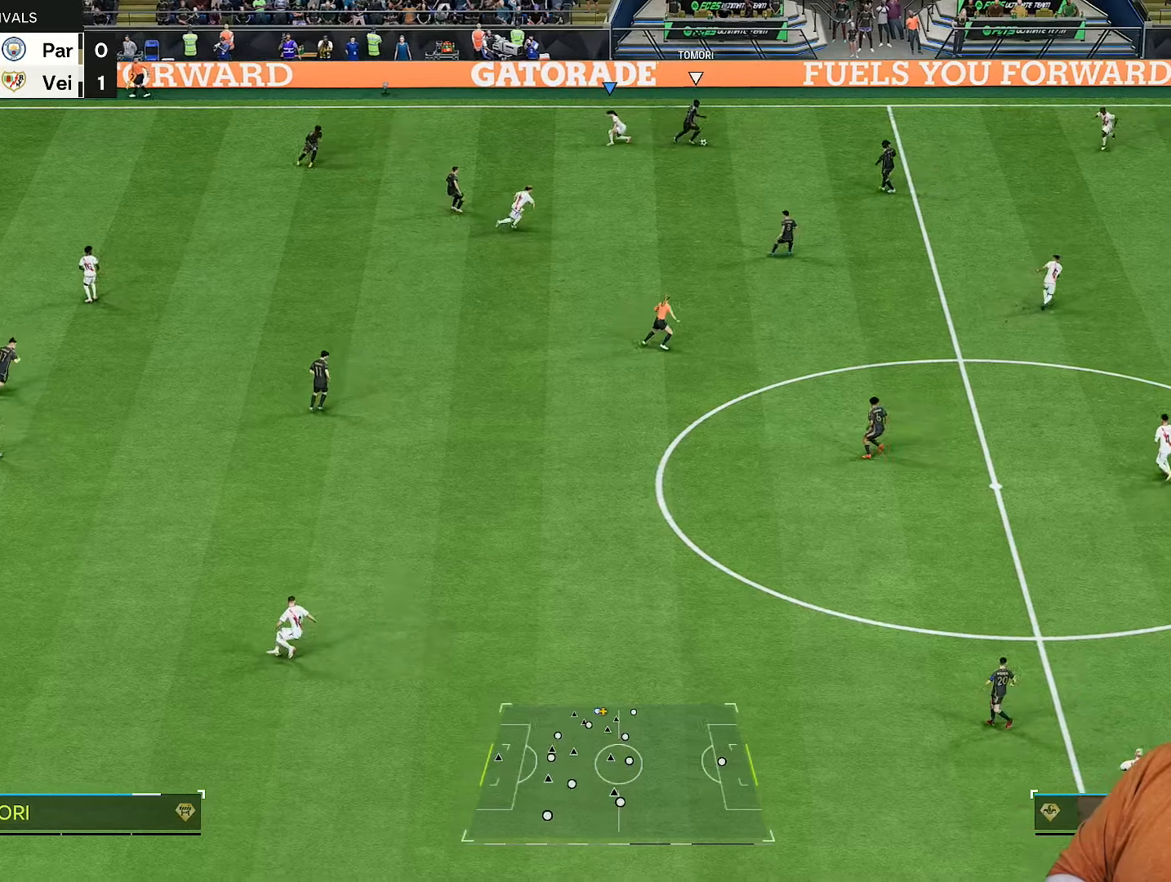
{"buttons": ["R2"], "left_stick": "down-left", "right_stick": "center", "events": [[150, "left_stick", "up"], [150, "right_stick", "down-right"], [233, "right_stick", "center"], [283, "left_stick", "left"], [383, "left_stick", "down-left"]]}
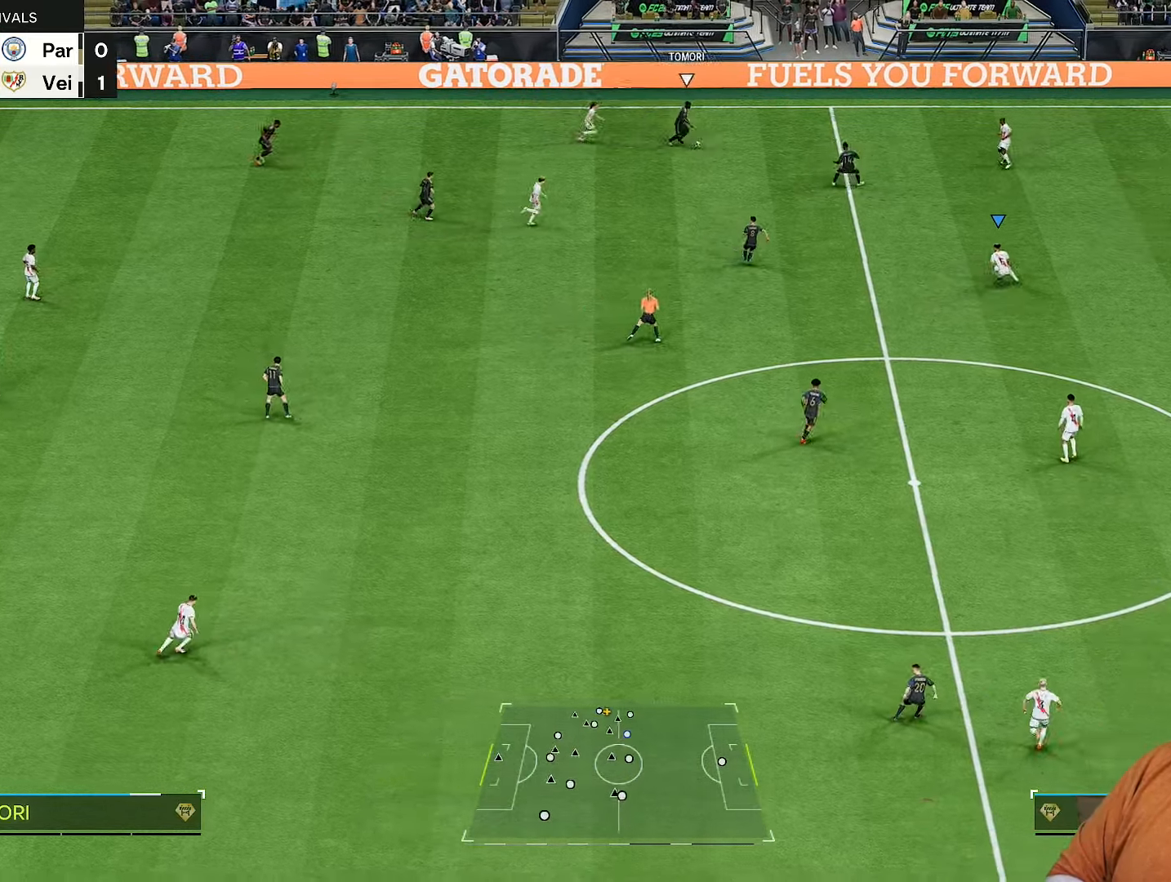
{"buttons": ["L2", "R2"], "left_stick": "down-left", "right_stick": "center", "events": [[117, "left_stick", "left"], [233, "right_stick", "up"], [283, "left_stick", "up-left"], [333, "right_stick", "center"], [417, "left_stick", "down-left"], [483, "L2", "down"]]}
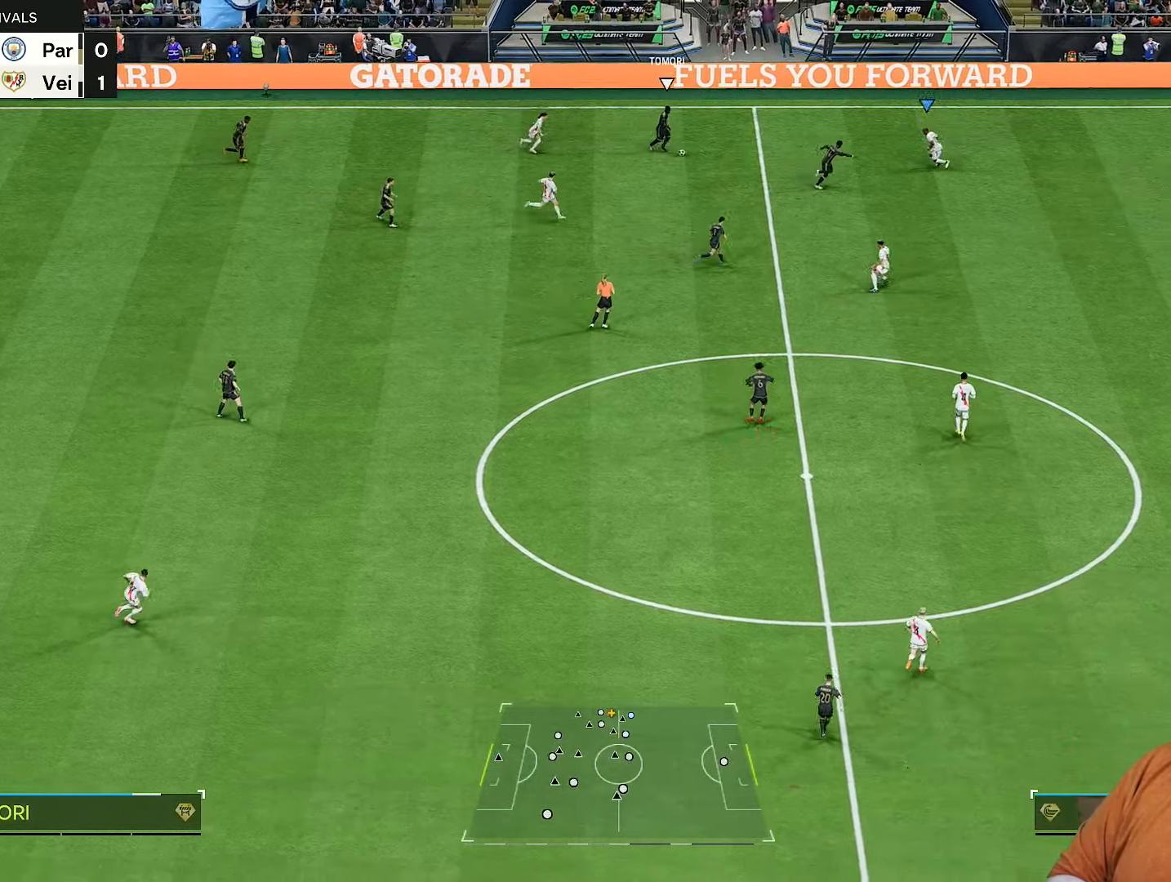
{"buttons": ["R1", "R2"], "left_stick": "right", "right_stick": "center", "events": [[50, "left_stick", "down-right"], [117, "left_stick", "right"], [317, "R1", "down"], [400, "L2", "up"]]}
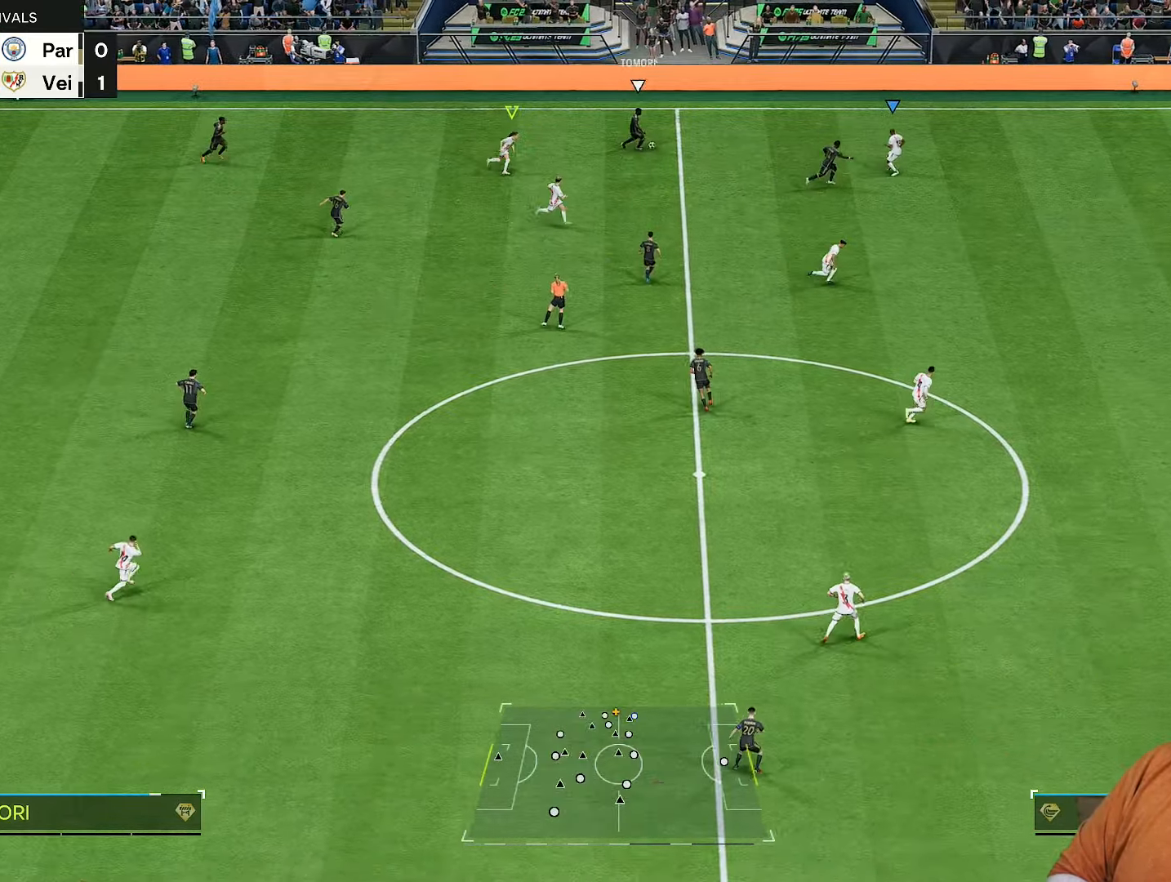
{"buttons": ["R1", "R2"], "left_stick": "right", "right_stick": "center", "events": []}
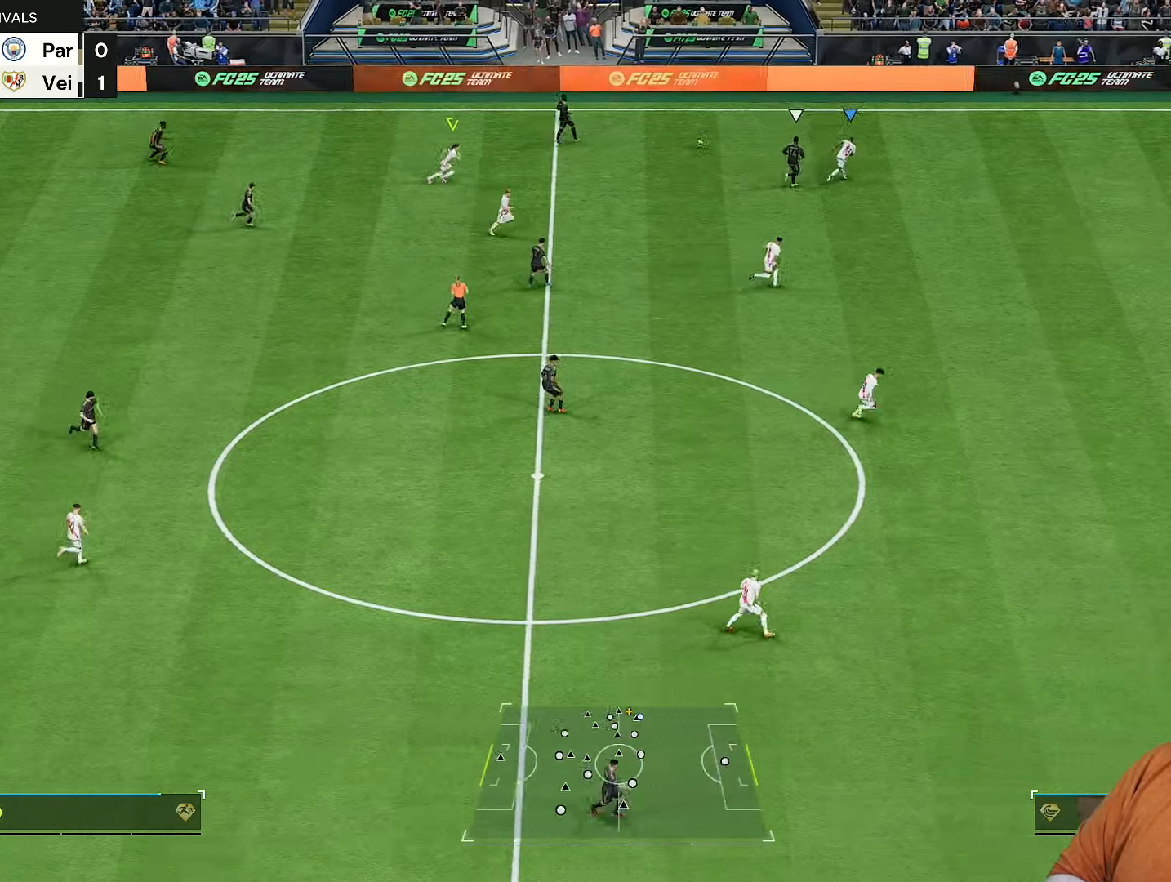
{"buttons": ["L2", "R1", "R2"], "left_stick": "up-right", "right_stick": "center", "events": [[100, "left_stick", "up-right"], [350, "L2", "down"]]}
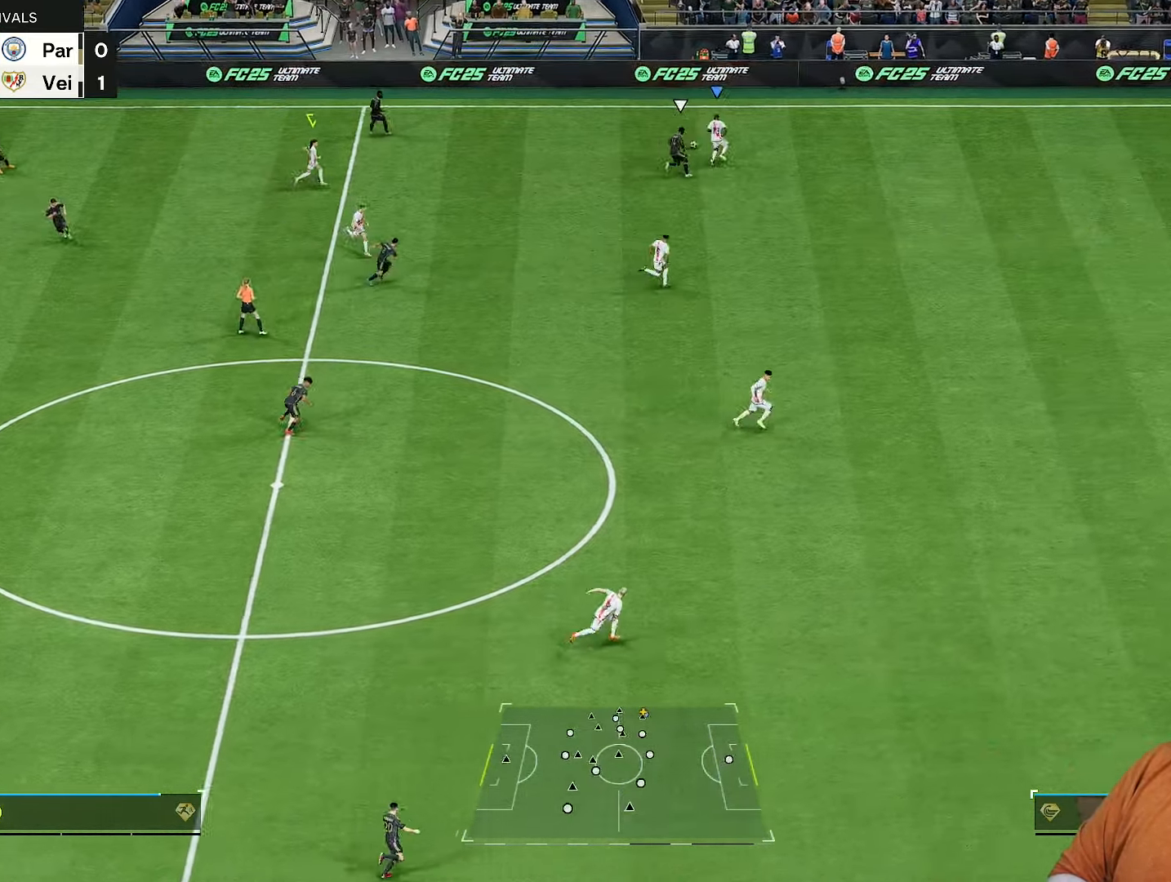
{"buttons": [], "left_stick": "up-left", "right_stick": "center", "events": [[33, "L2", "up"], [133, "R1", "up"], [133, "left_stick", "up-left"], [150, "L2", "down"], [217, "L2", "up"], [233, "R2", "up"]]}
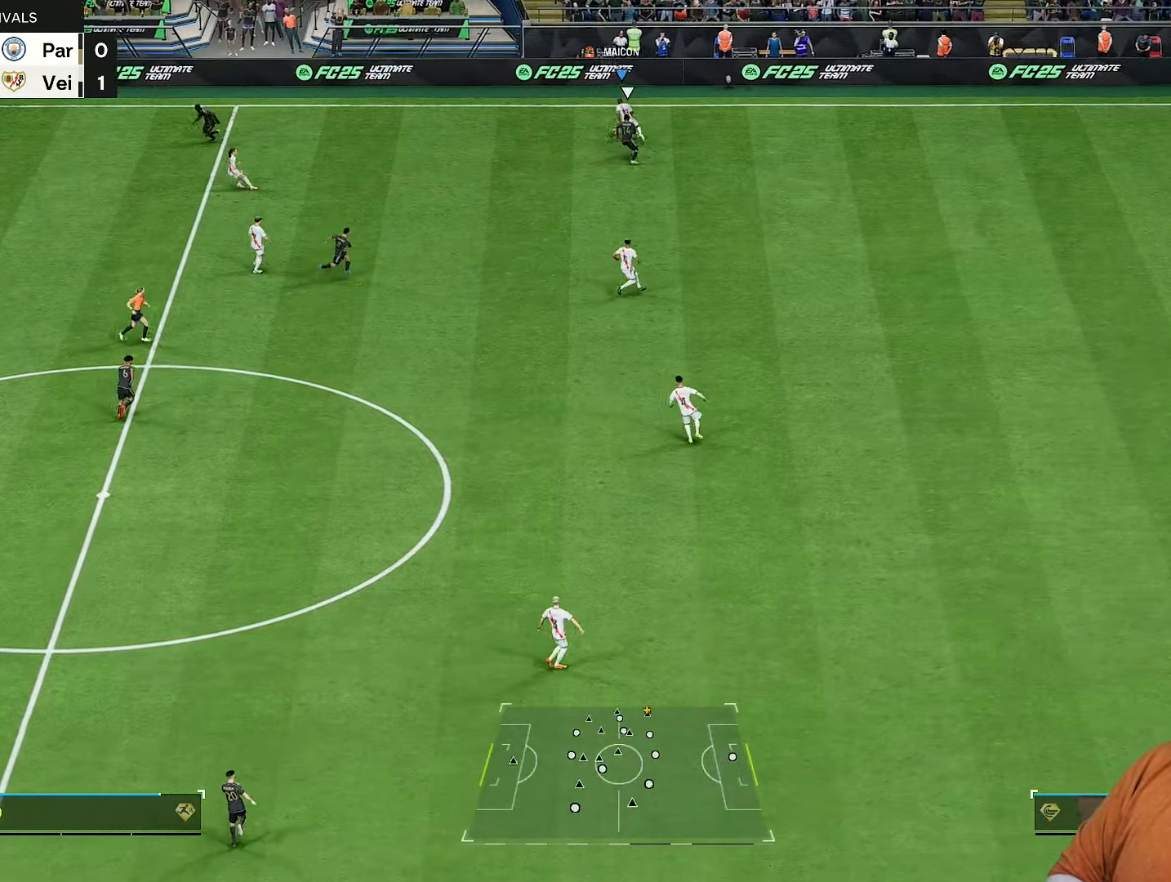
{"buttons": ["CROSS", "L1", "R1"], "left_stick": "down-left", "right_stick": "center", "events": [[67, "left_stick", "left"], [367, "left_stick", "down-left"], [400, "CROSS", "down"], [400, "L1", "down"], [433, "R1", "down"]]}
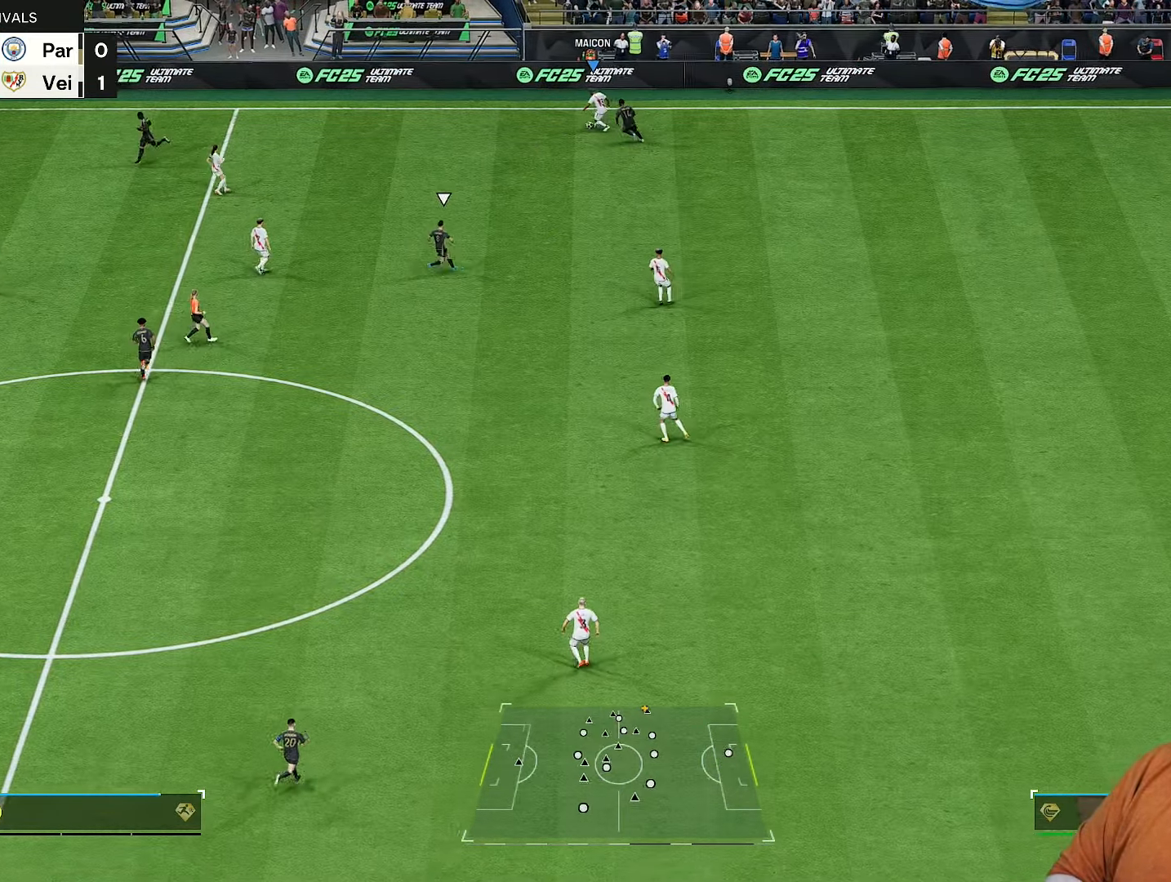
{"buttons": [], "left_stick": "center", "right_stick": "center", "events": [[17, "CROSS", "up"], [17, "L1", "up"], [17, "R1", "up"], [450, "left_stick", "center"]]}